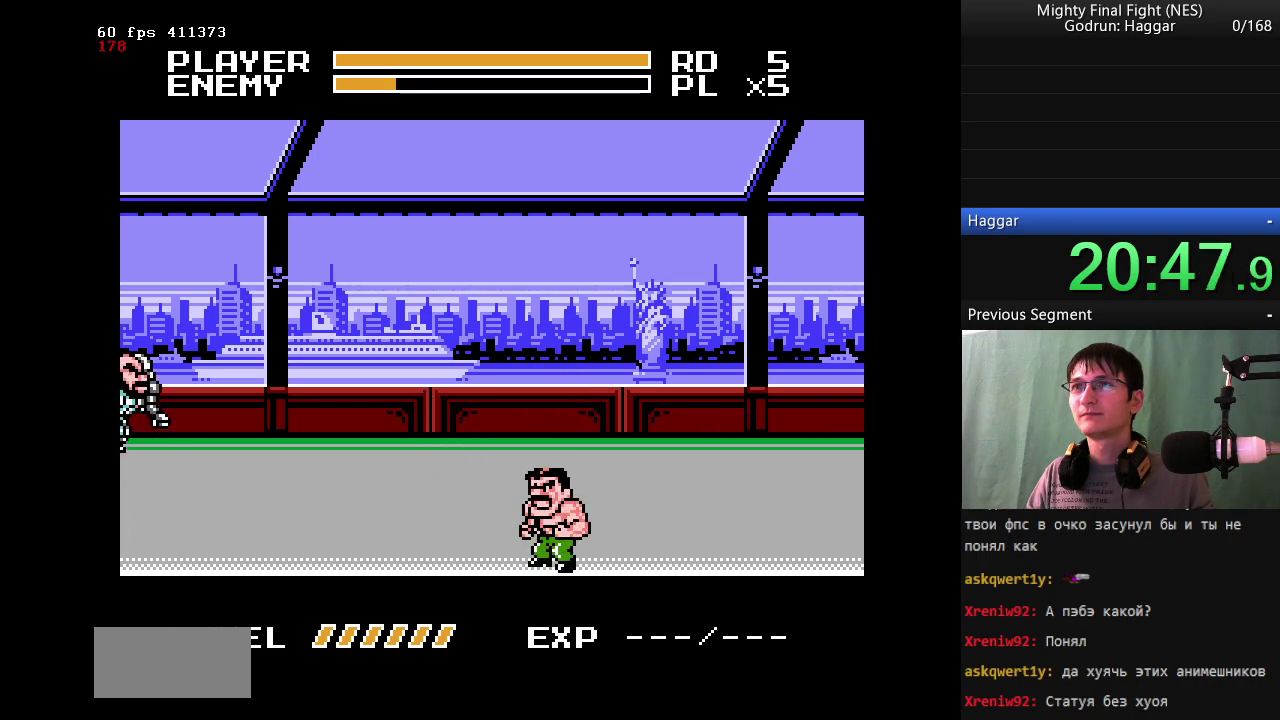
Gameplay with a controller (Nintendo layout); each line is a JSON object with the inputs held at the frame after it. "events" lists button and stick changes between this image and that frame as [ms after this image, input, new state], when the widget could be followed in between. Not read: L3 R3.
{"buttons": [], "events": []}
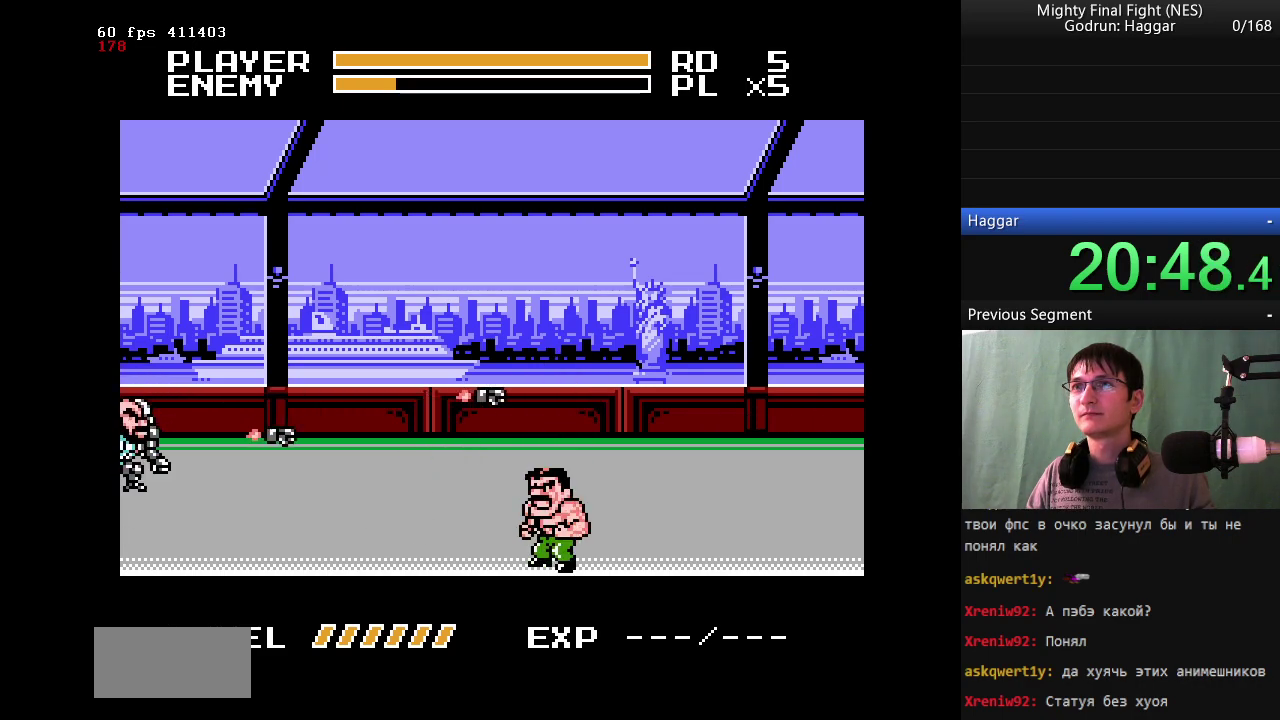
{"buttons": ["A", "B"], "events": [[383, "A", "down"], [433, "B", "down"]]}
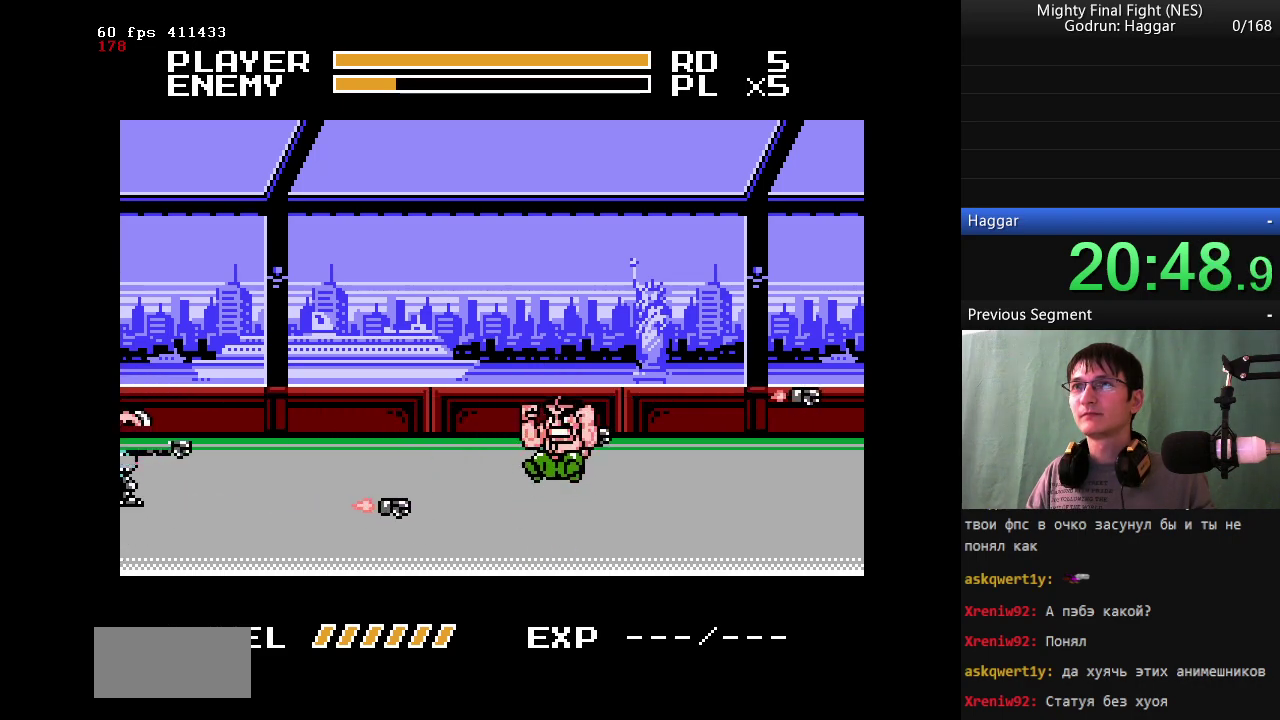
{"buttons": ["DPAD_LEFT"], "events": [[17, "A", "up"], [350, "B", "up"], [400, "DPAD_LEFT", "down"]]}
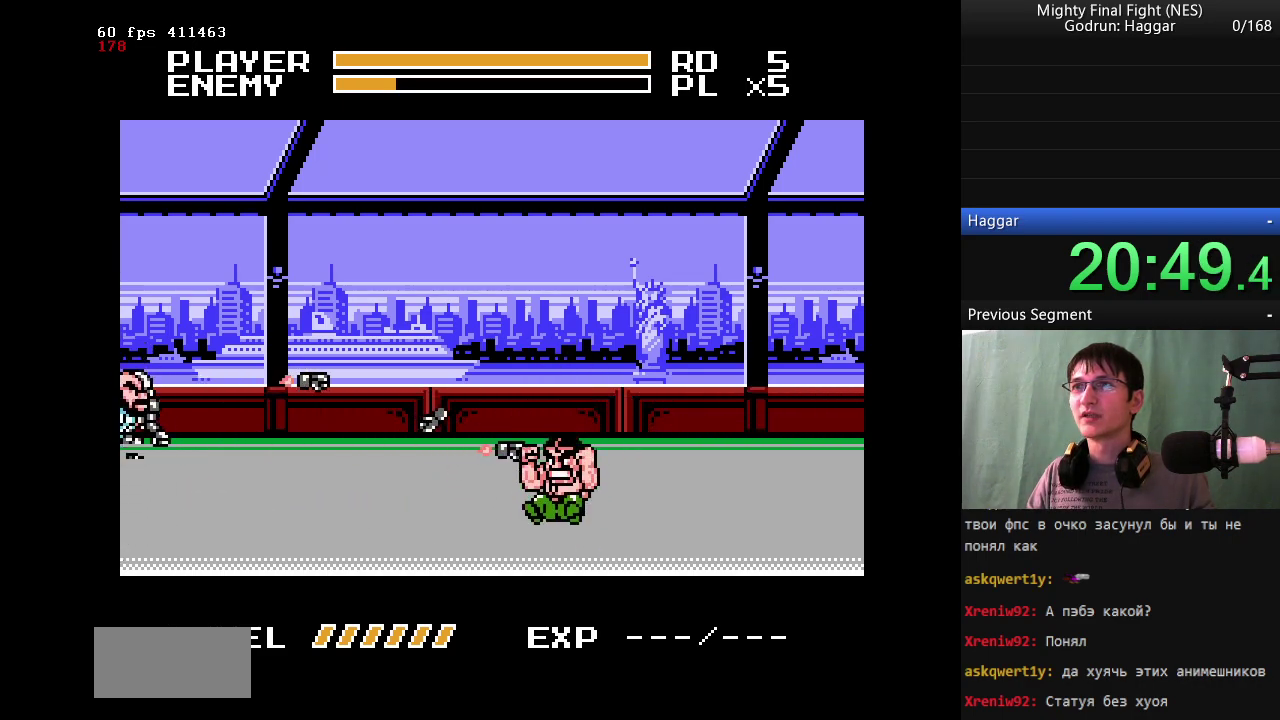
{"buttons": ["DPAD_LEFT"], "events": [[183, "DPAD_UP", "down"], [500, "DPAD_UP", "up"]]}
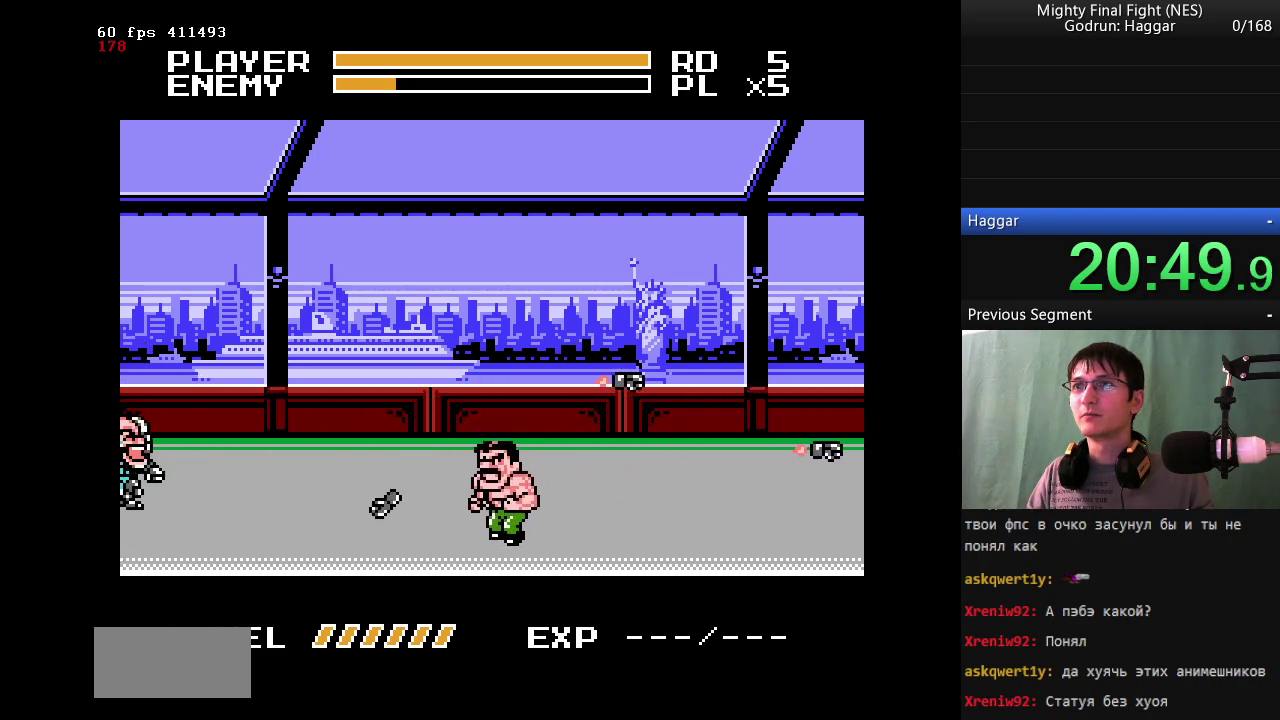
{"buttons": ["DPAD_LEFT"], "events": [[50, "B", "down"], [50, "DPAD_LEFT", "up"], [100, "DPAD_LEFT", "down"], [200, "DPAD_LEFT", "up"], [250, "B", "up"], [250, "DPAD_LEFT", "down"]]}
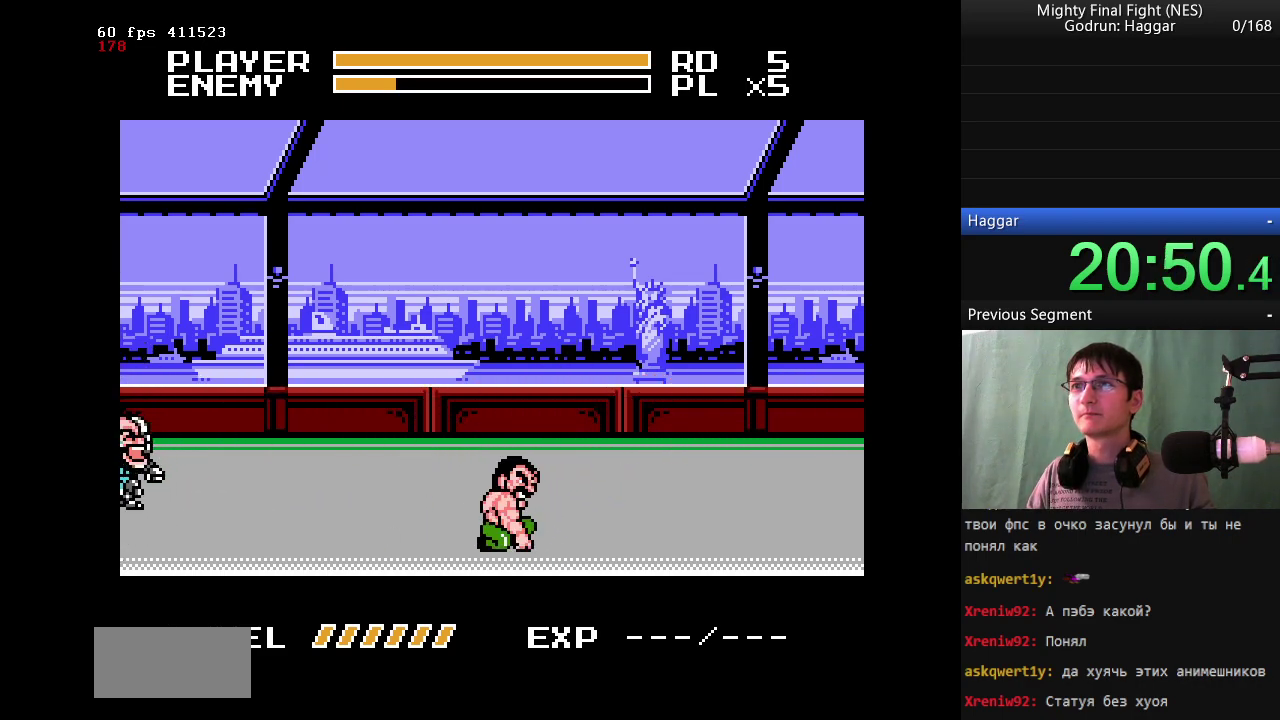
{"buttons": ["DPAD_LEFT"], "events": []}
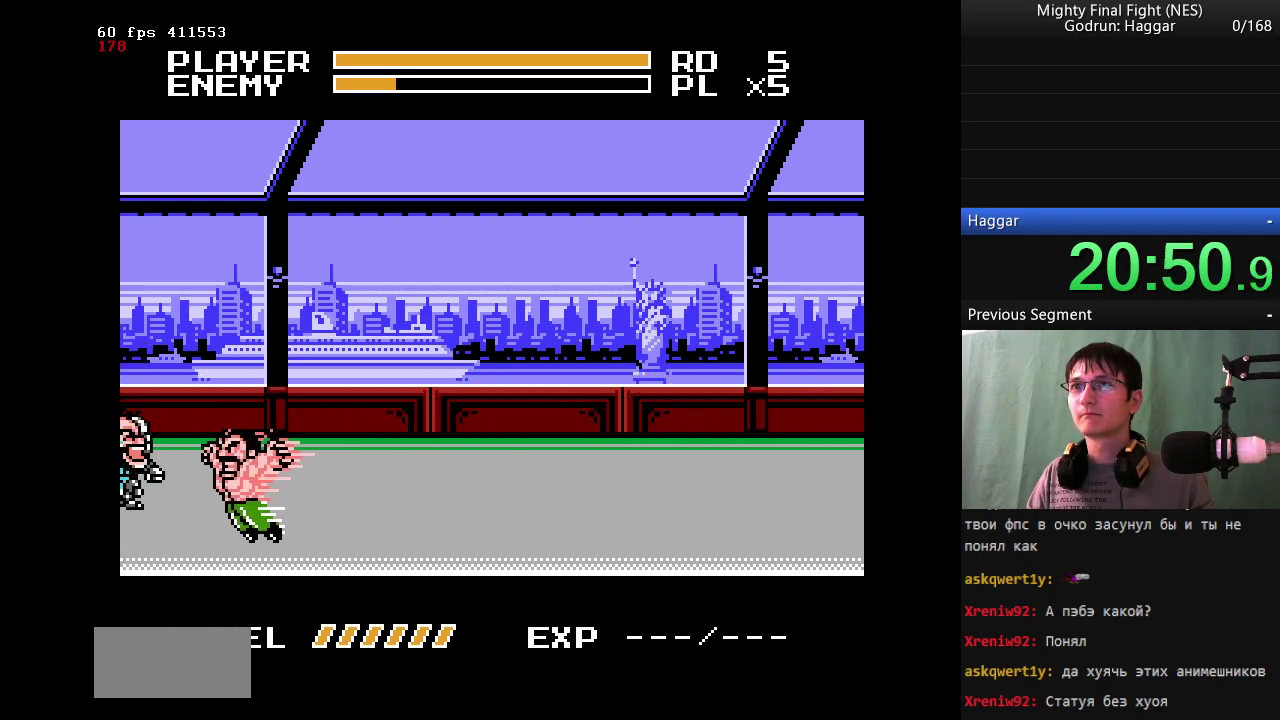
{"buttons": [], "events": [[50, "B", "down"], [50, "DPAD_LEFT", "up"], [133, "B", "up"], [183, "B", "down"], [267, "B", "up"], [367, "B", "down"], [417, "B", "up"]]}
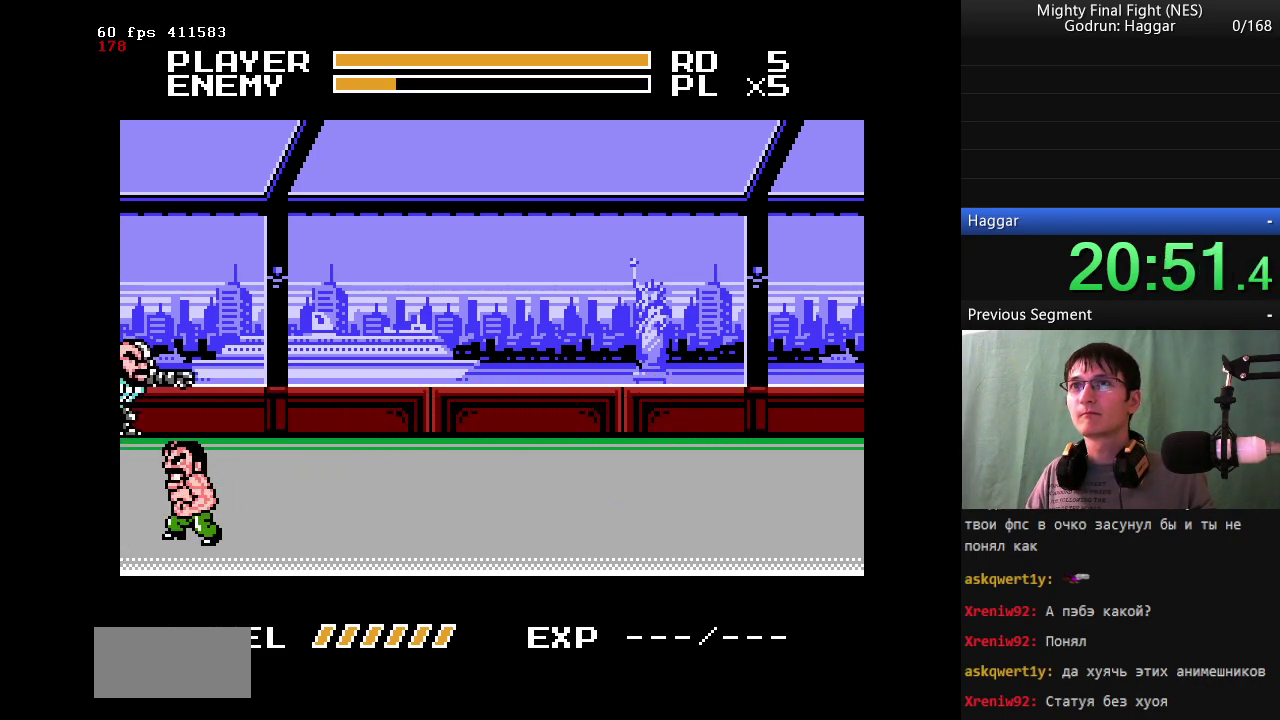
{"buttons": ["DPAD_DOWN", "DPAD_RIGHT"], "events": [[150, "DPAD_RIGHT", "down"], [250, "DPAD_DOWN", "down"]]}
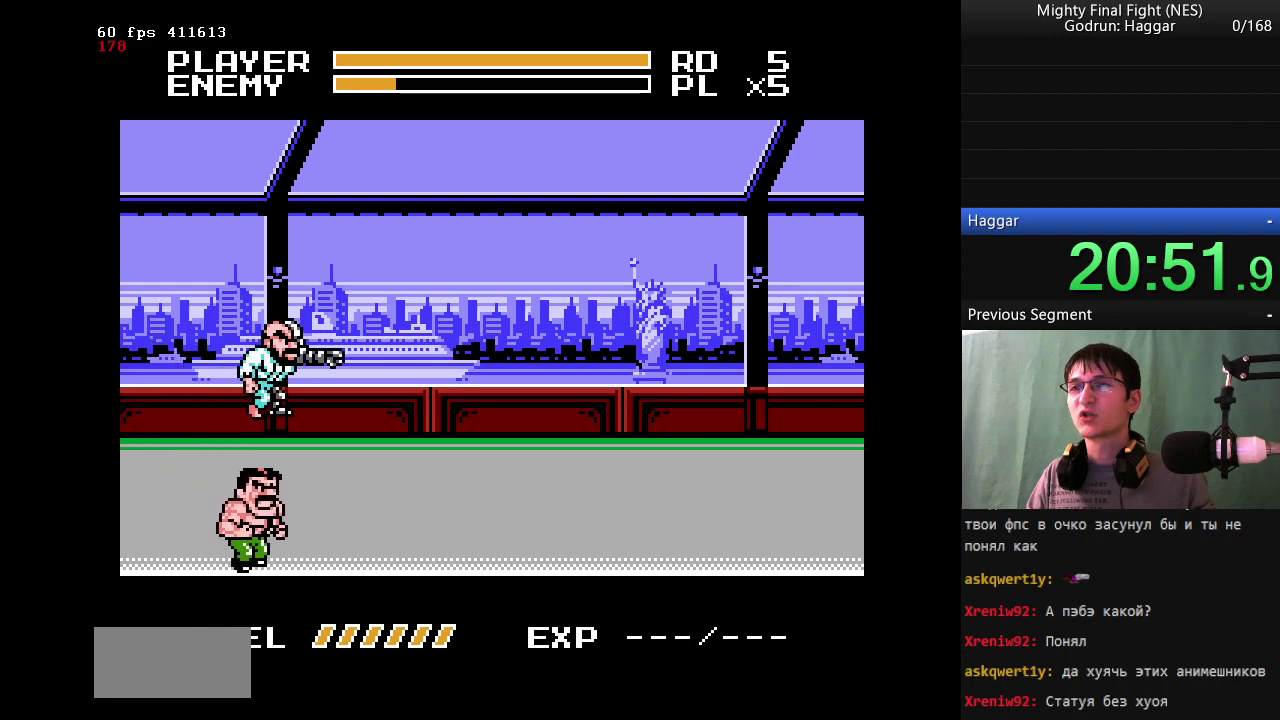
{"buttons": ["DPAD_DOWN", "DPAD_RIGHT"], "events": [[67, "DPAD_DOWN", "up"], [500, "DPAD_DOWN", "down"]]}
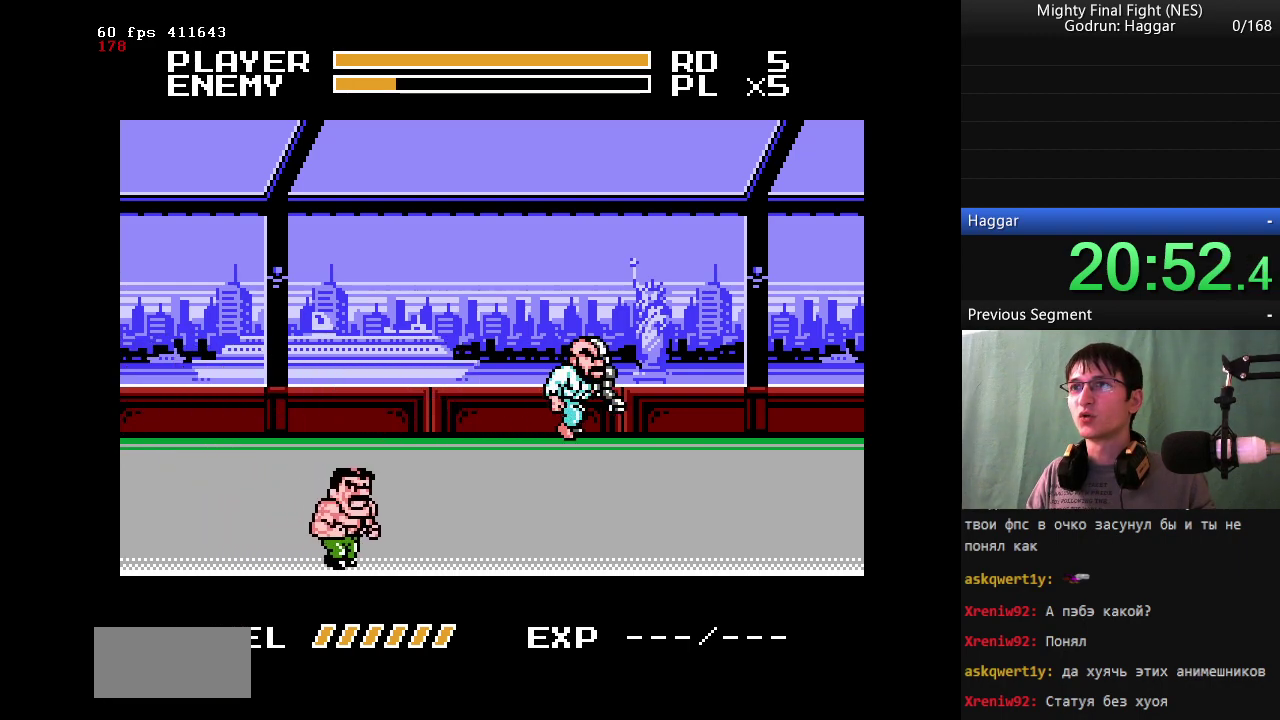
{"buttons": ["DPAD_RIGHT"], "events": [[133, "DPAD_DOWN", "up"]]}
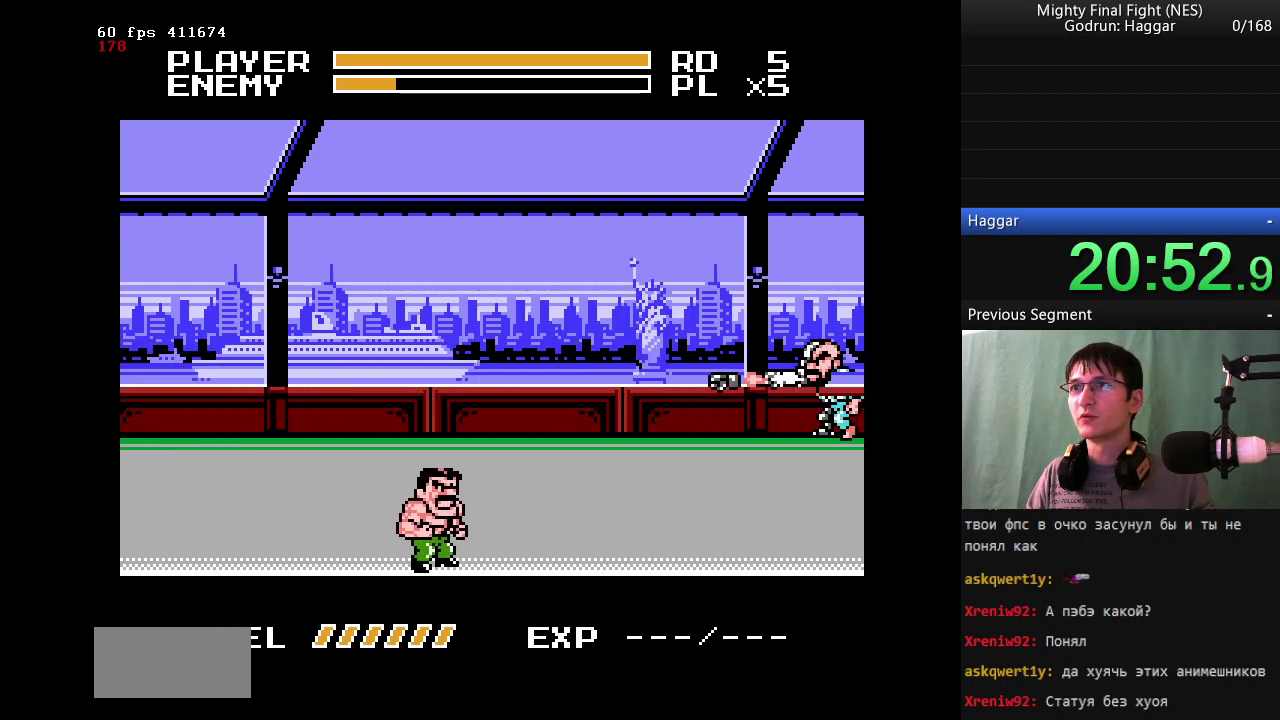
{"buttons": [], "events": [[17, "DPAD_RIGHT", "up"]]}
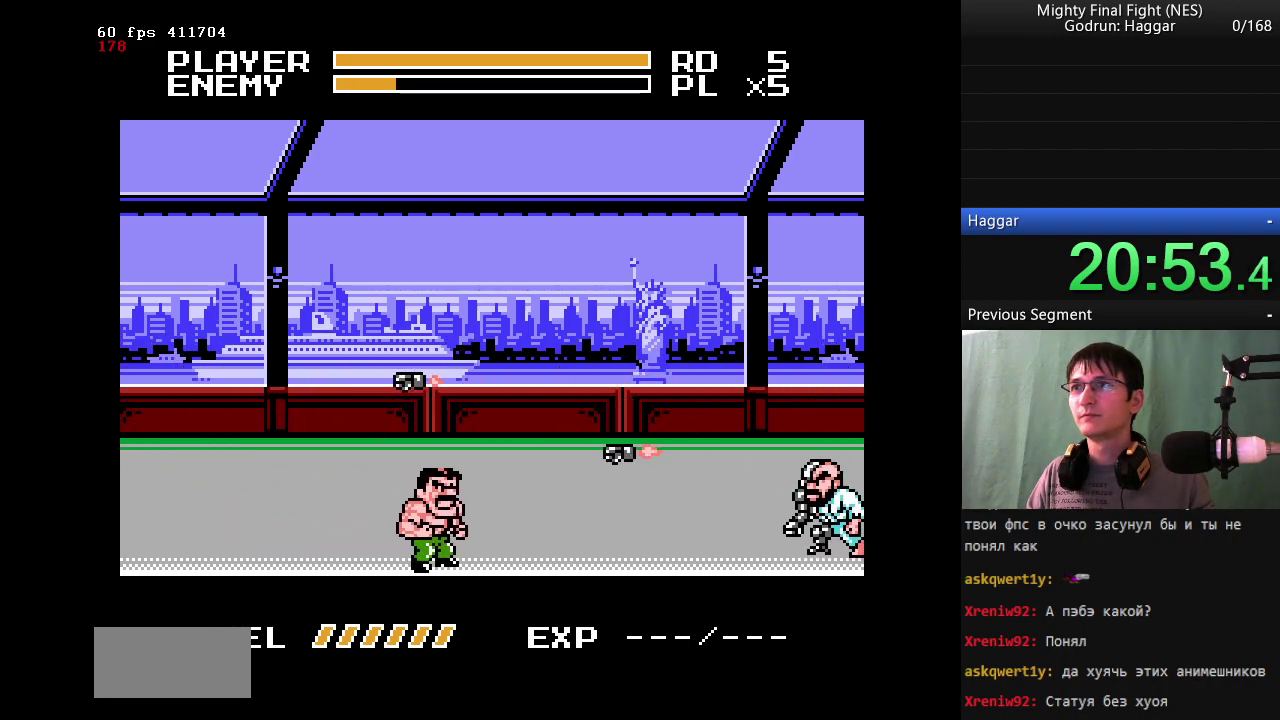
{"buttons": ["B"], "events": [[217, "A", "down"], [250, "B", "down"], [400, "A", "up"]]}
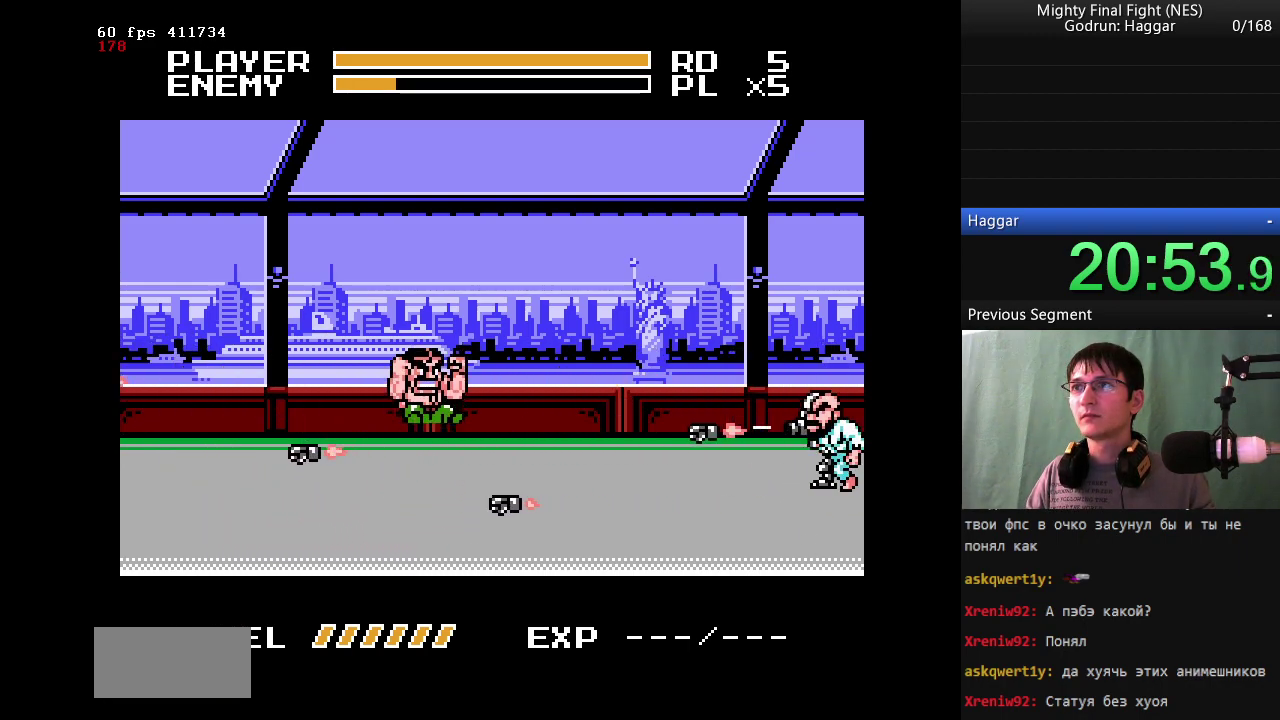
{"buttons": ["DPAD_RIGHT"], "events": [[133, "B", "up"], [133, "DPAD_RIGHT", "down"]]}
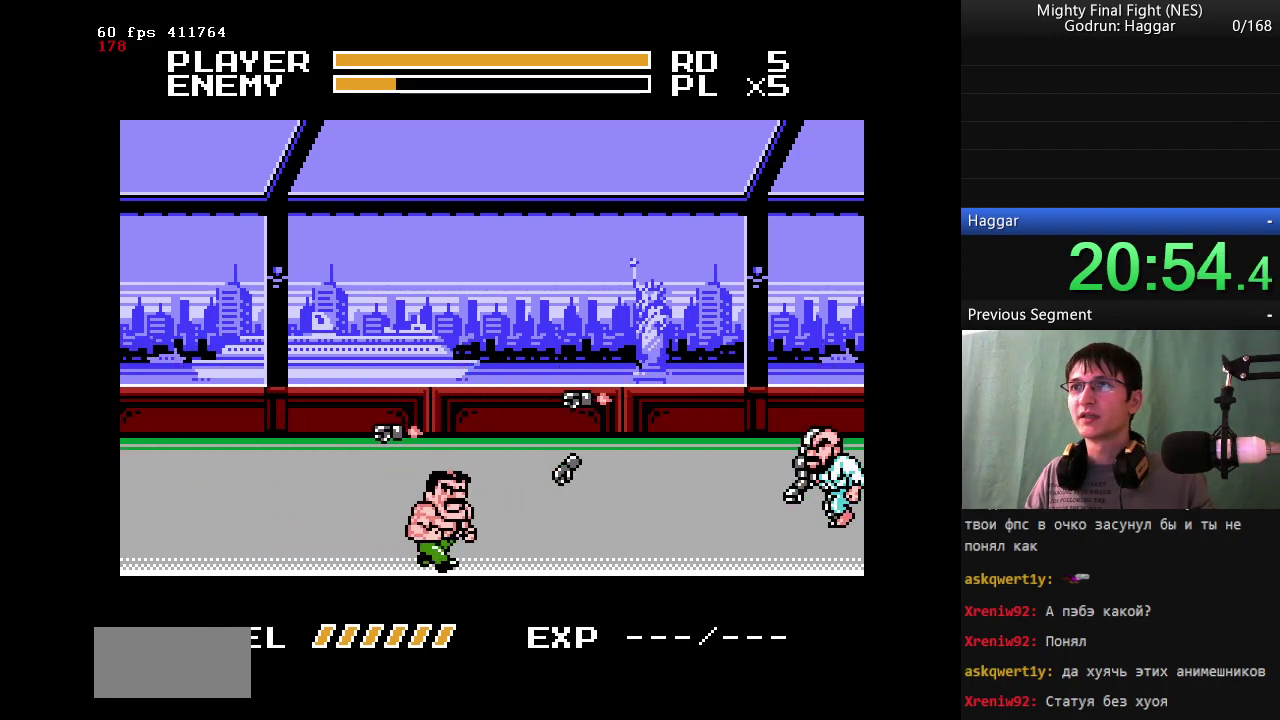
{"buttons": [], "events": [[233, "DPAD_RIGHT", "up"]]}
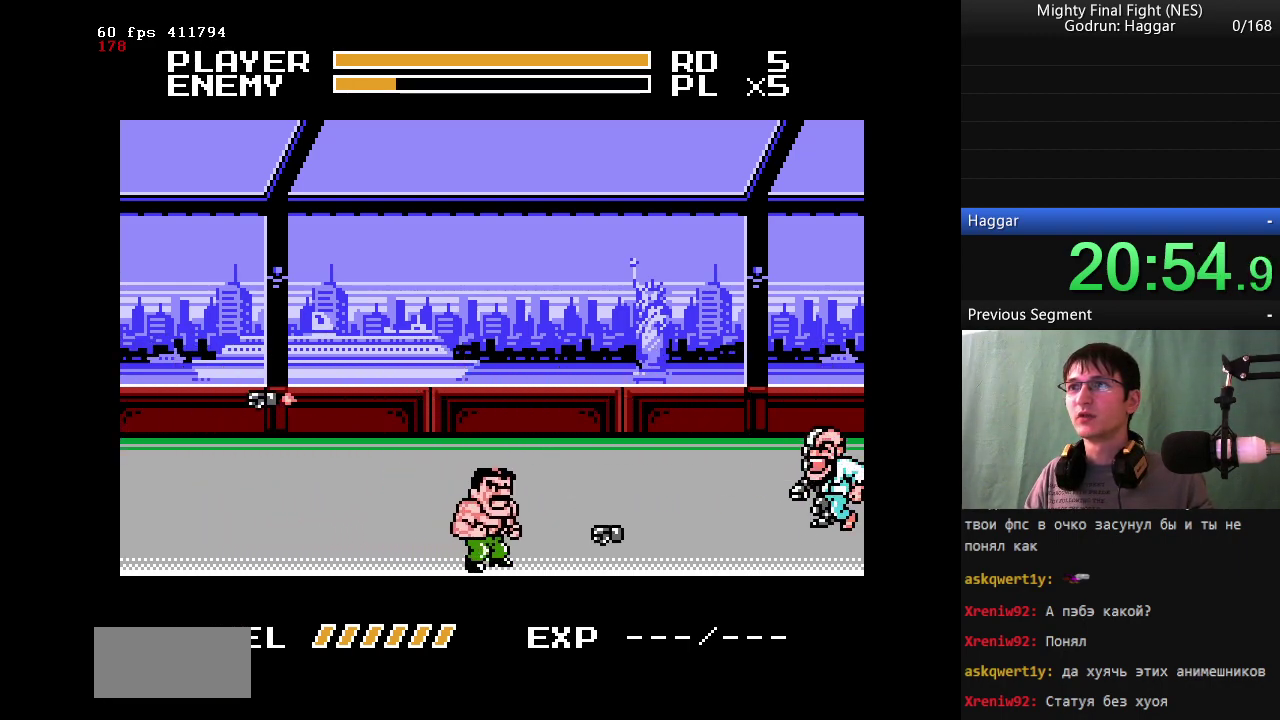
{"buttons": ["DPAD_LEFT"], "events": [[300, "DPAD_LEFT", "down"]]}
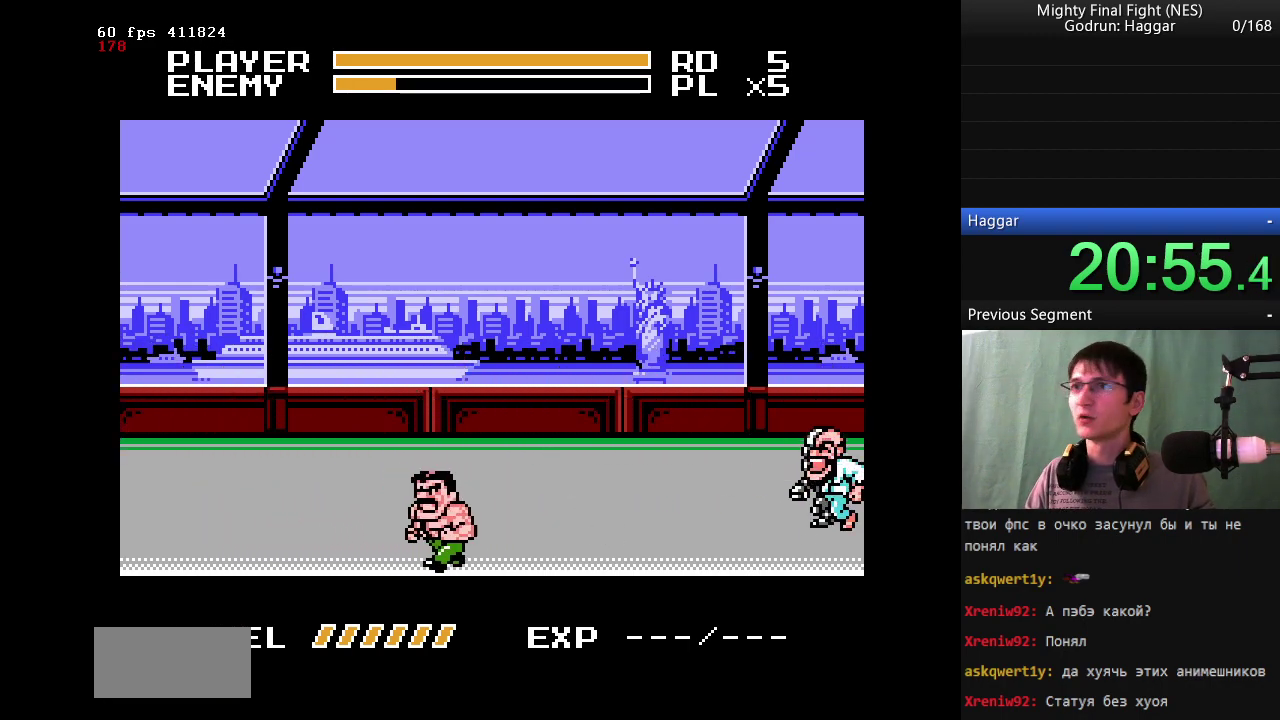
{"buttons": [], "events": [[50, "DPAD_RIGHT", "down"], [83, "DPAD_LEFT", "up"], [233, "DPAD_RIGHT", "up"]]}
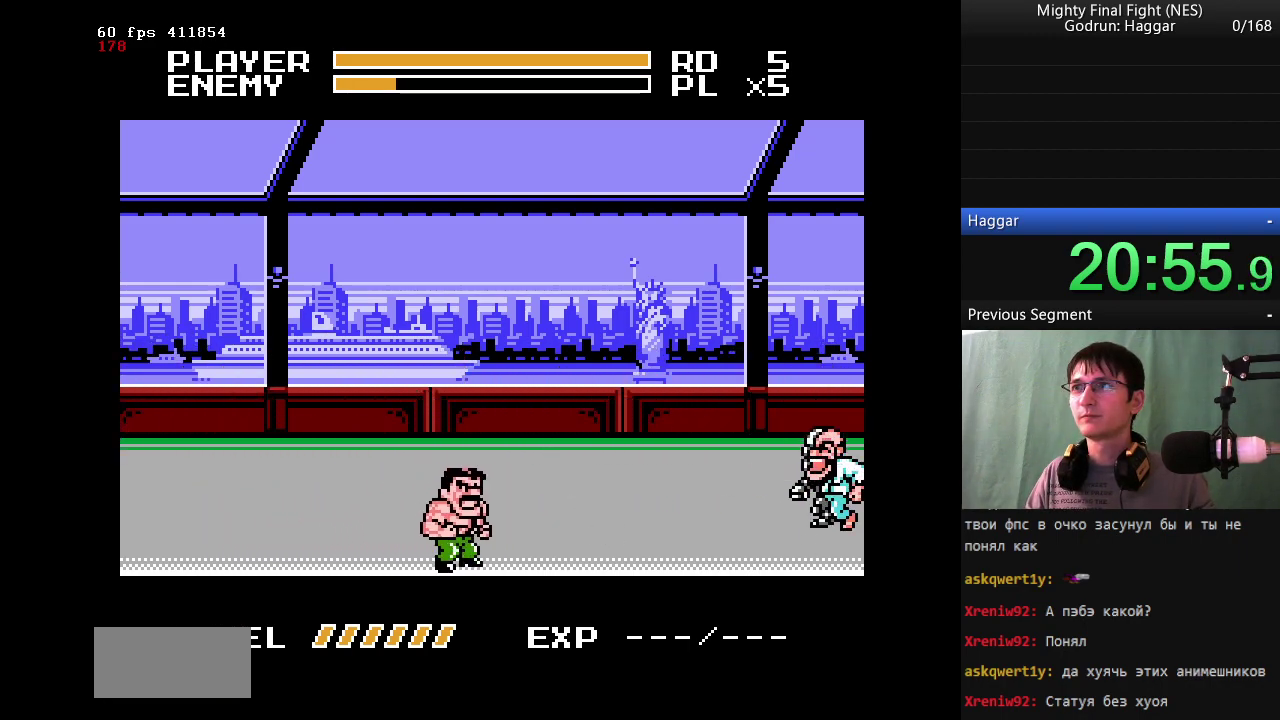
{"buttons": ["A"], "events": [[483, "A", "down"]]}
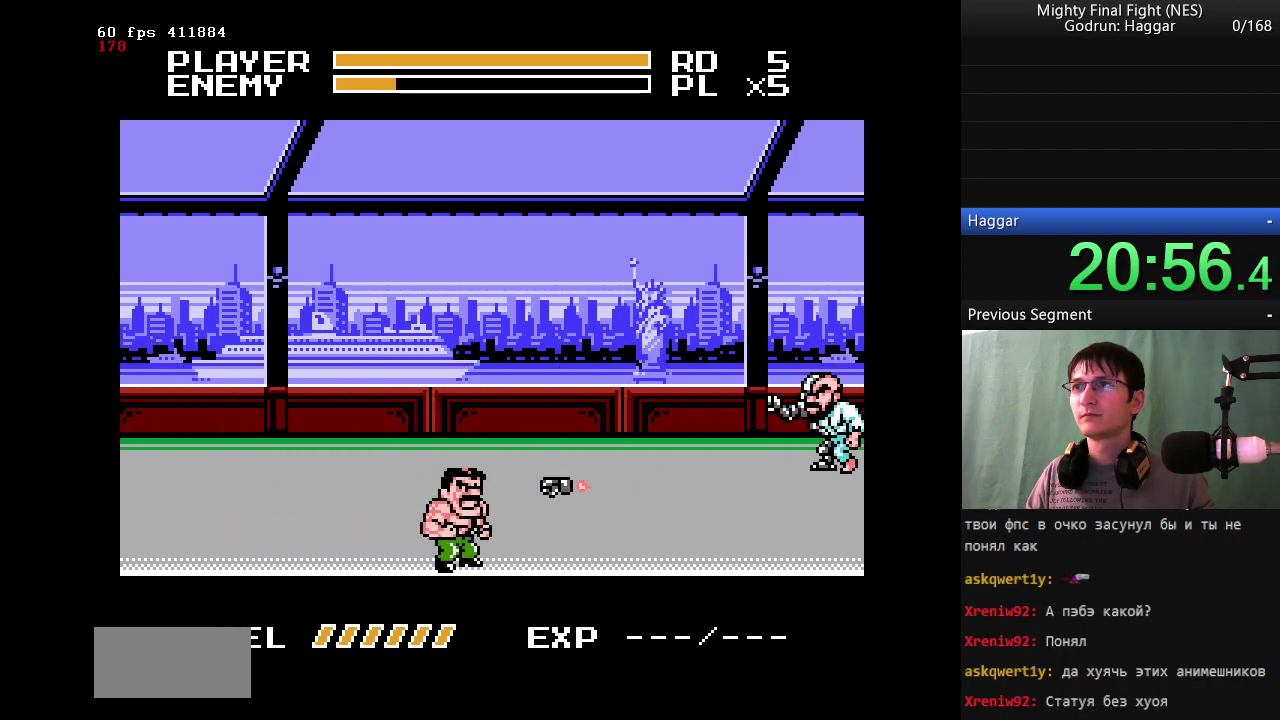
{"buttons": [], "events": [[33, "B", "down"], [117, "A", "up"], [450, "B", "up"]]}
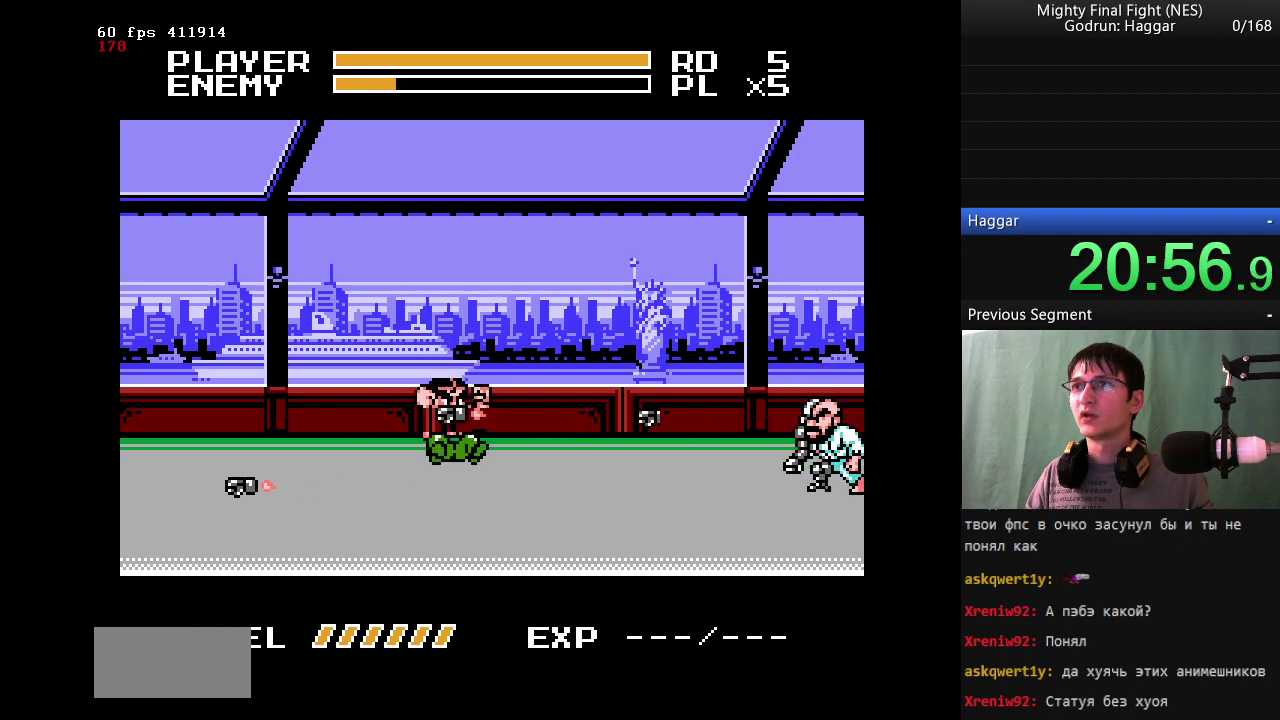
{"buttons": ["B"], "events": [[317, "A", "down"], [317, "B", "down"], [417, "A", "up"]]}
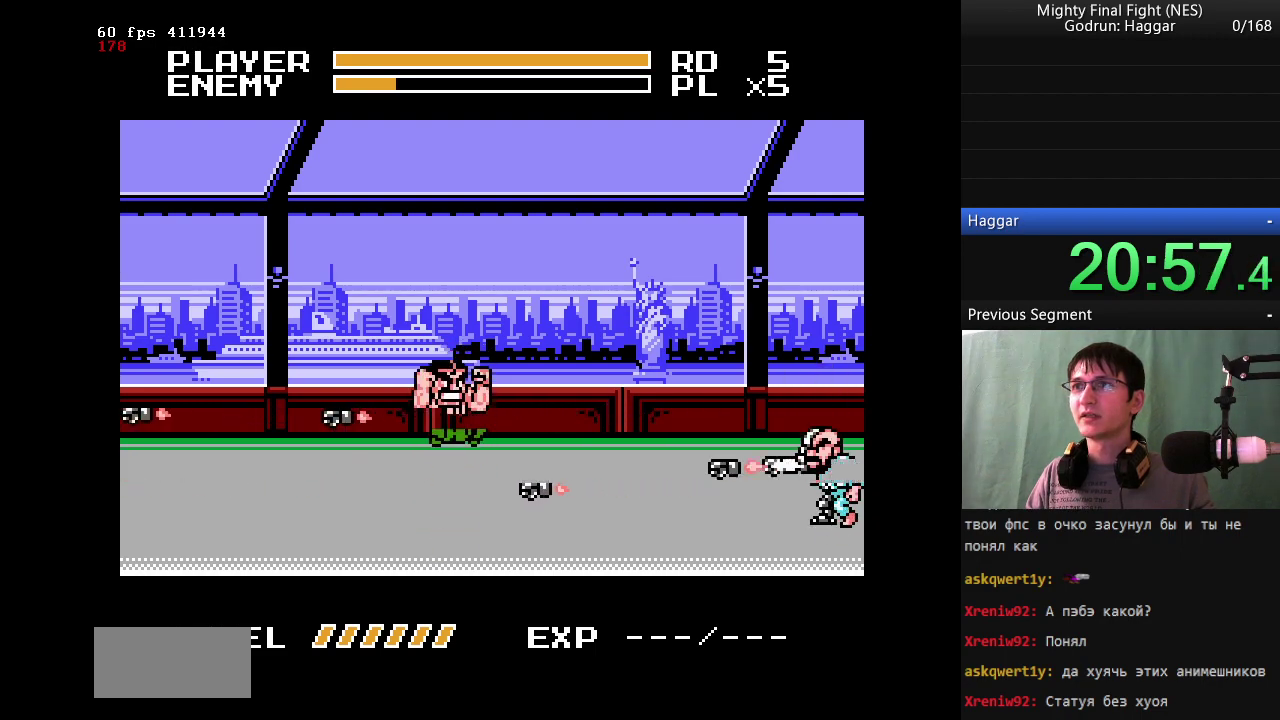
{"buttons": [], "events": [[350, "B", "up"]]}
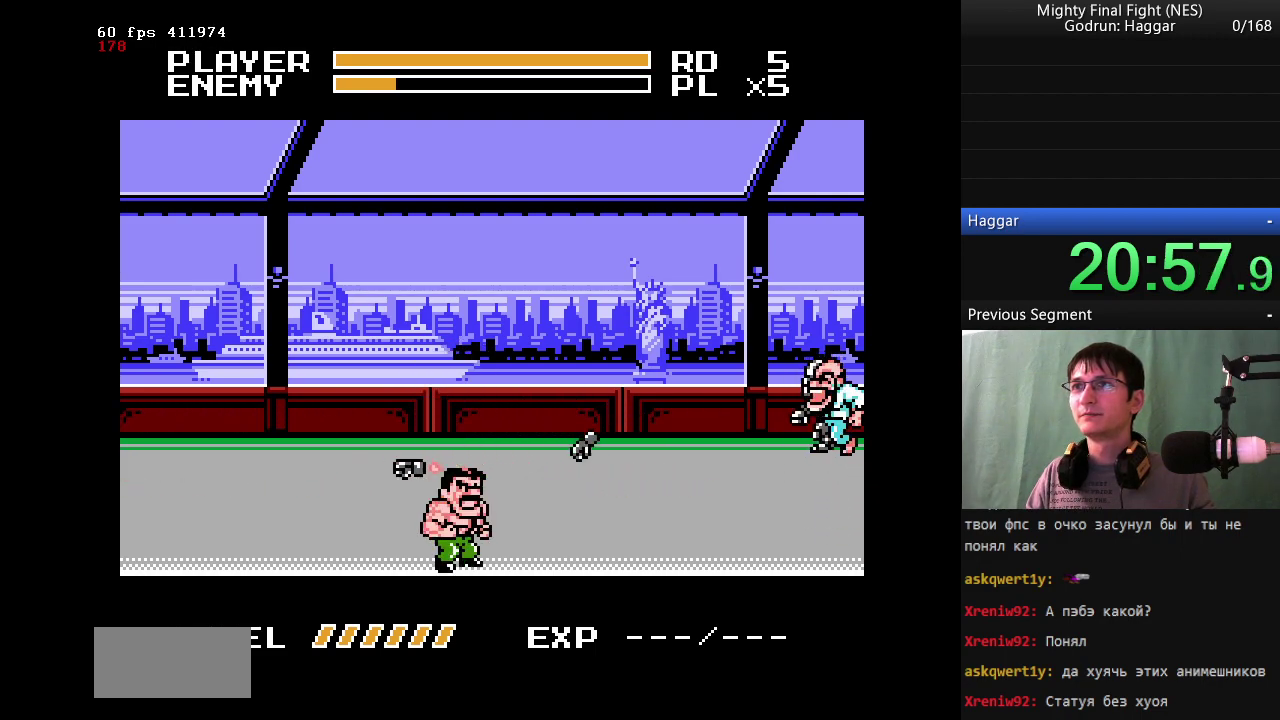
{"buttons": [], "events": [[267, "DPAD_RIGHT", "down"], [350, "DPAD_RIGHT", "up"]]}
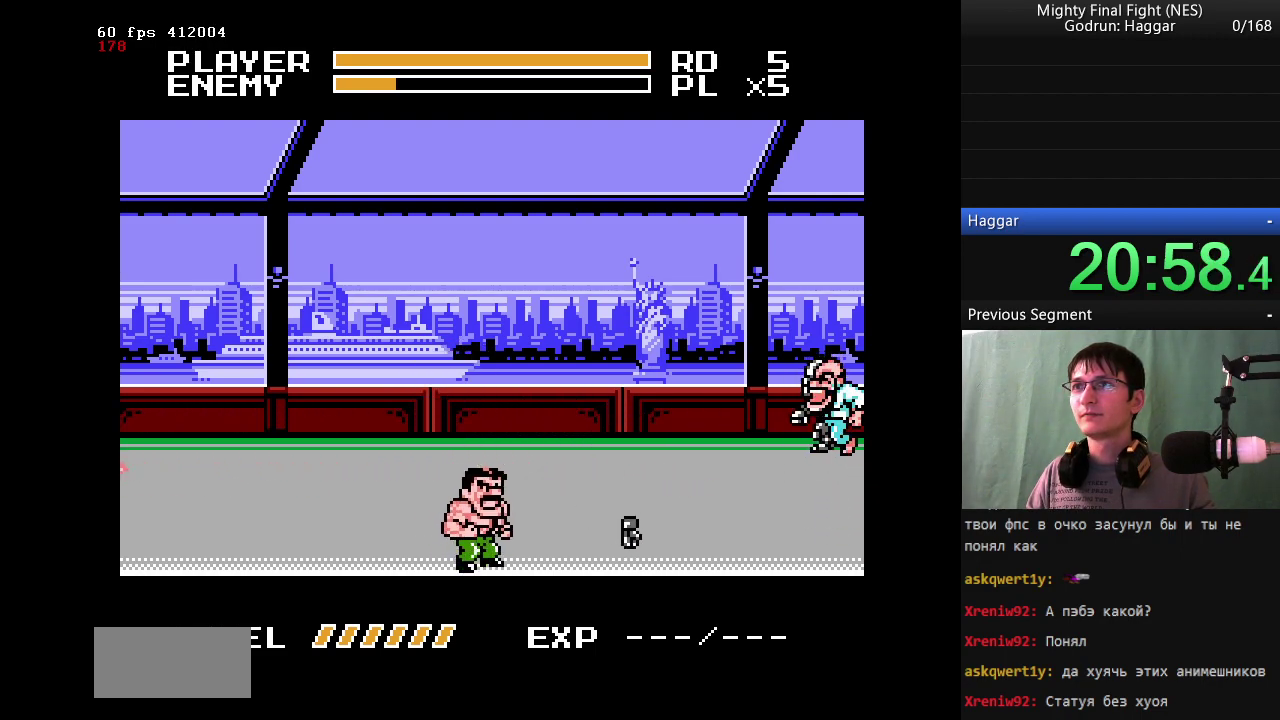
{"buttons": [], "events": []}
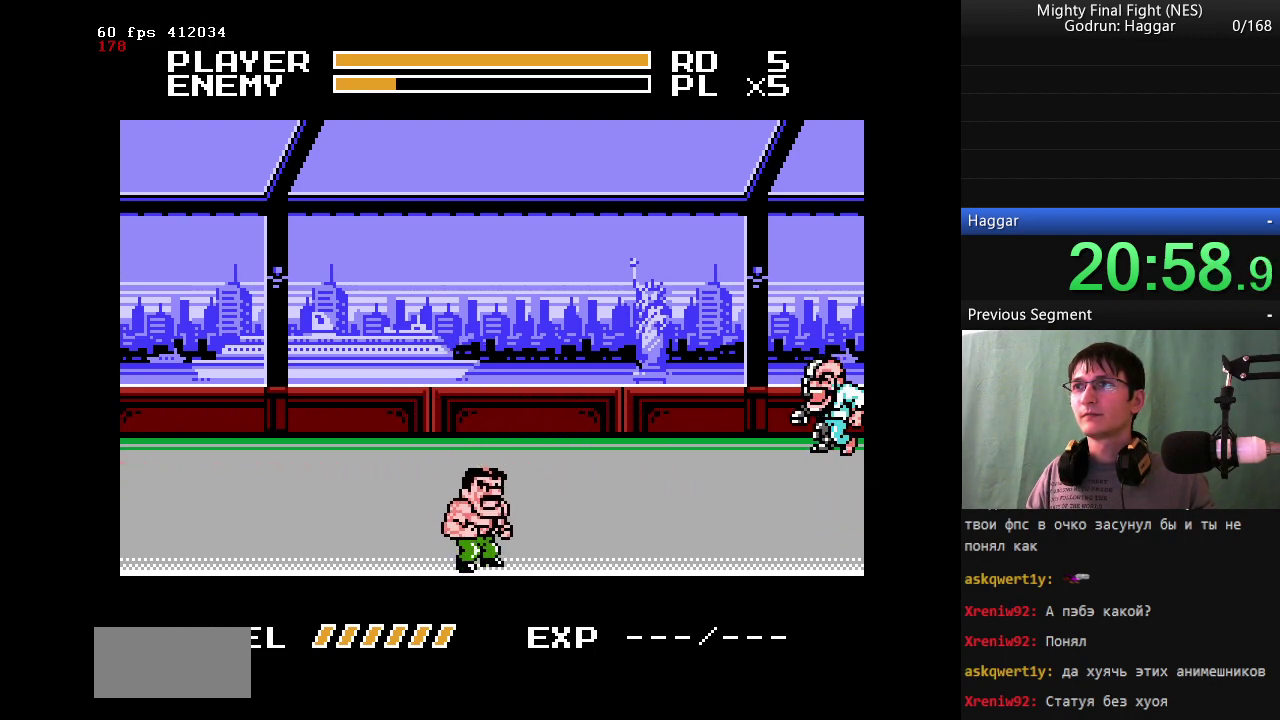
{"buttons": [], "events": []}
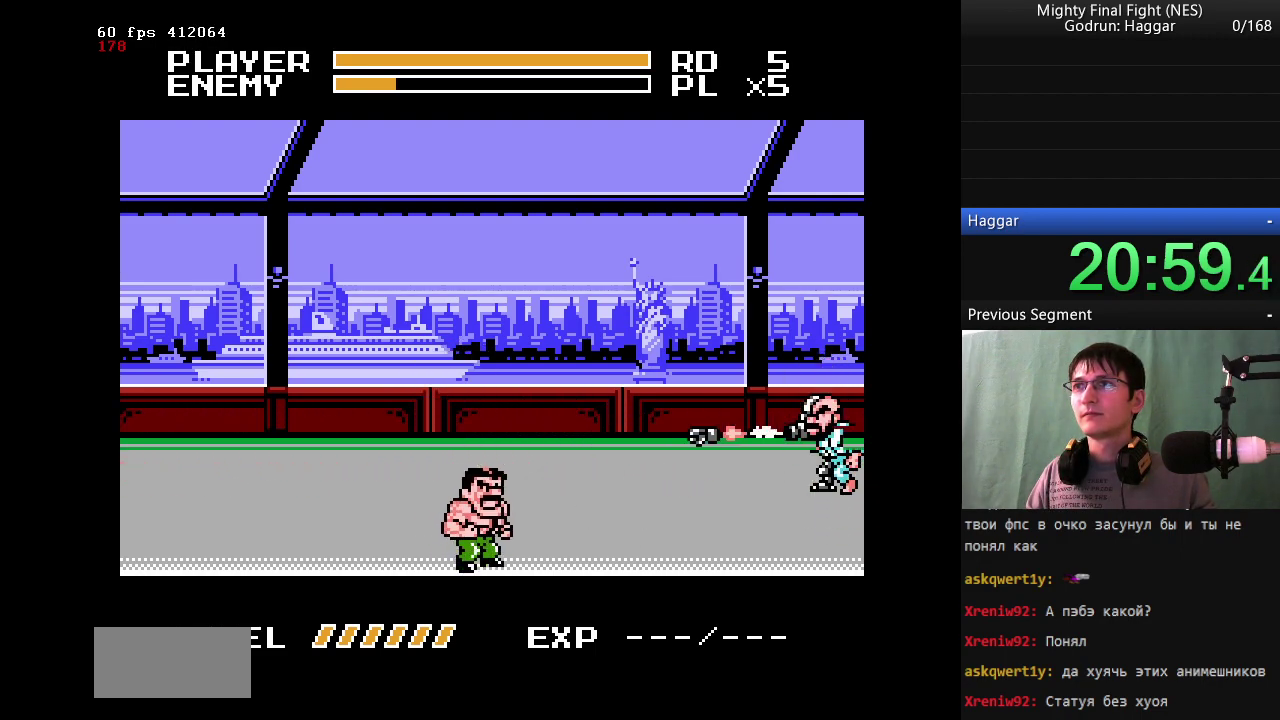
{"buttons": ["A", "B"], "events": [[350, "A", "down"], [400, "B", "down"]]}
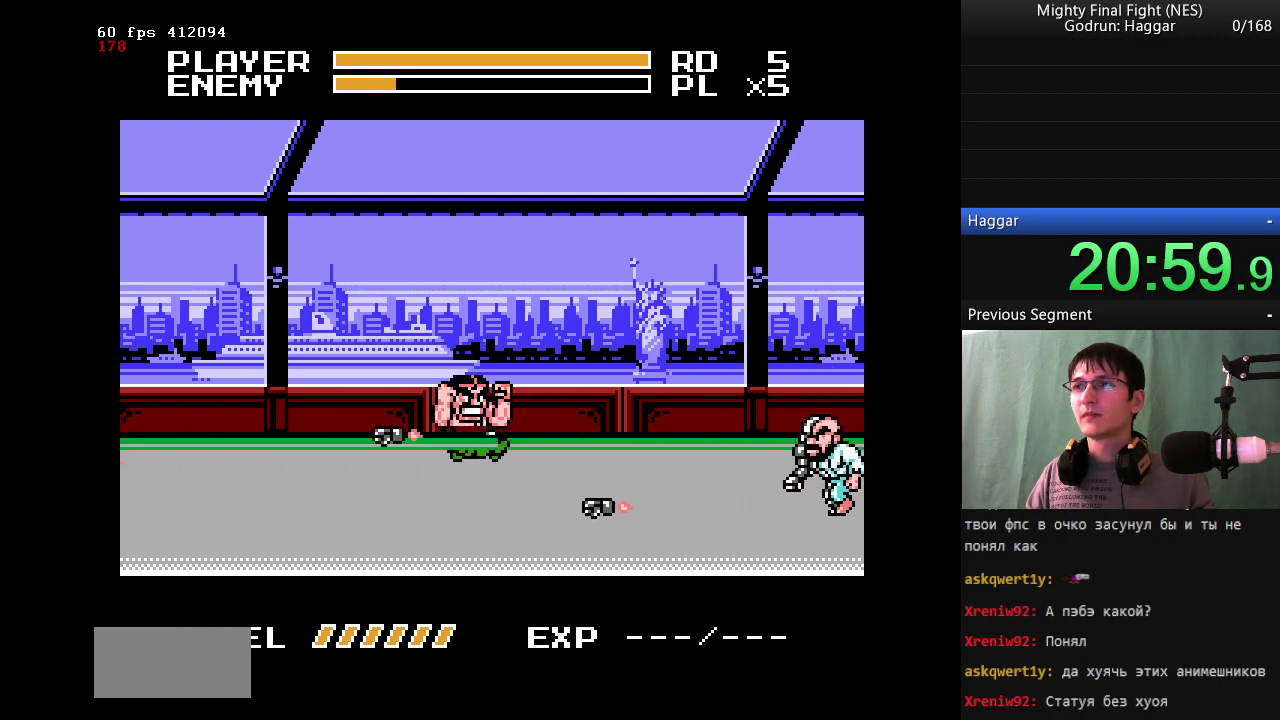
{"buttons": [], "events": [[33, "A", "up"], [367, "B", "up"]]}
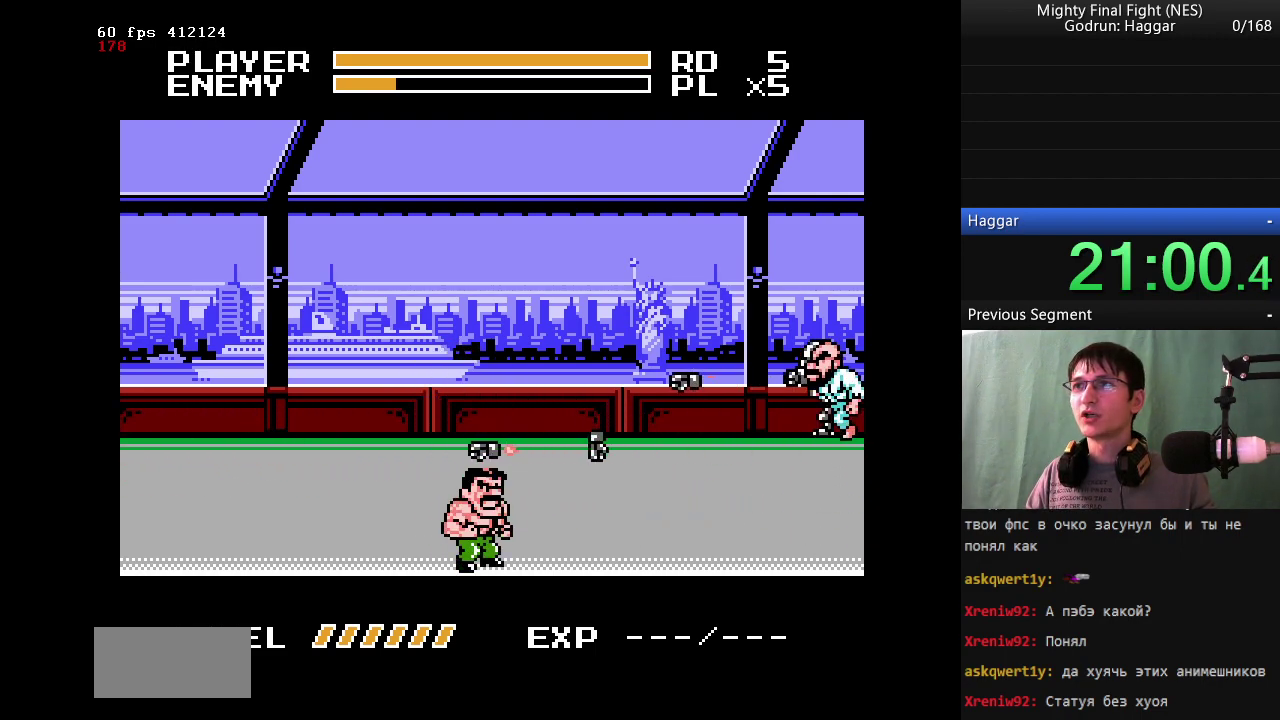
{"buttons": ["B"], "events": [[100, "DPAD_RIGHT", "down"], [200, "DPAD_UP", "down"], [283, "B", "down"], [283, "DPAD_UP", "up"], [333, "DPAD_RIGHT", "up"], [383, "DPAD_RIGHT", "down"], [483, "DPAD_RIGHT", "up"]]}
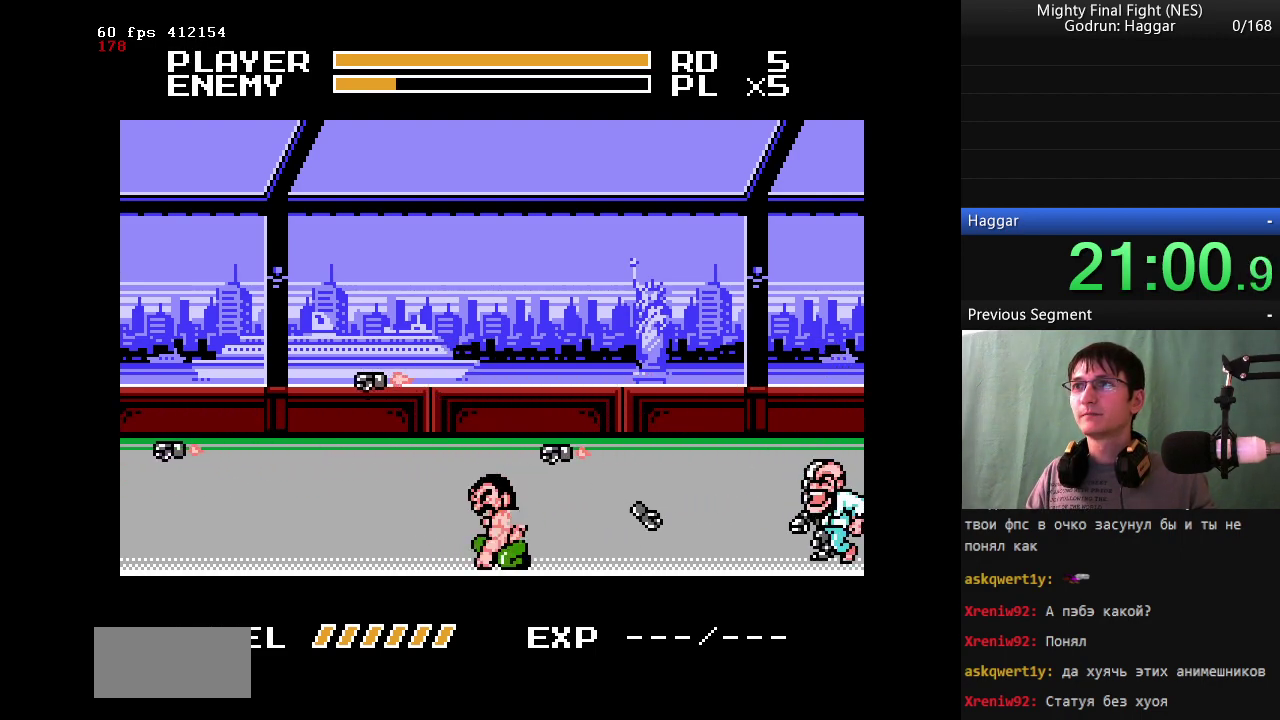
{"buttons": [], "events": [[33, "DPAD_RIGHT", "down"], [67, "B", "up"], [167, "DPAD_RIGHT", "up"]]}
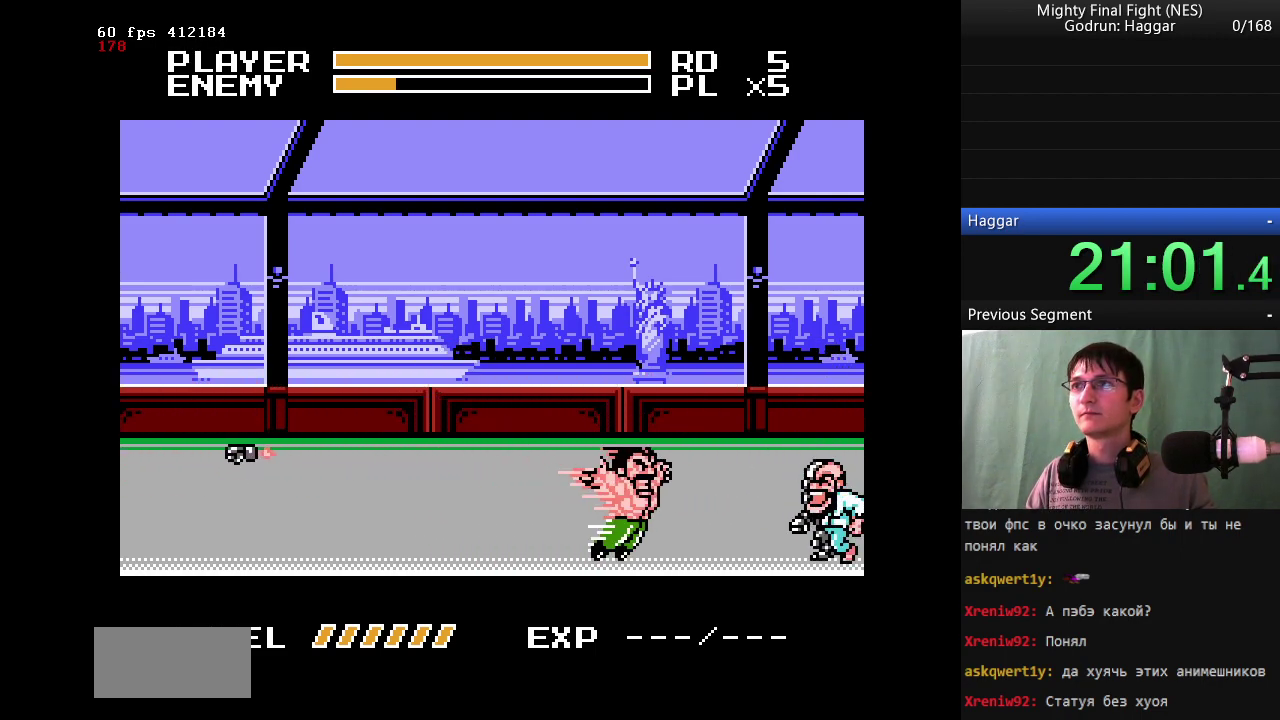
{"buttons": [], "events": [[133, "DPAD_RIGHT", "down"], [267, "B", "down"], [317, "DPAD_RIGHT", "up"], [367, "B", "up"], [450, "B", "down"], [500, "B", "up"]]}
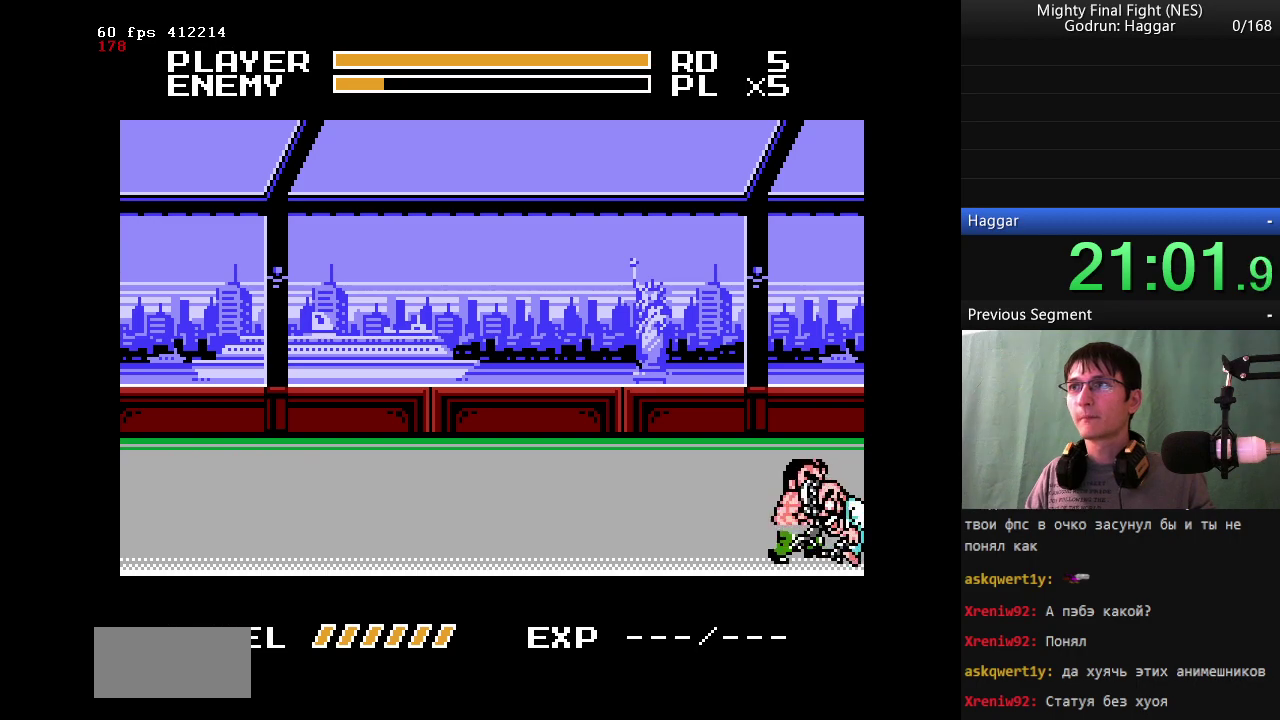
{"buttons": ["B"], "events": [[100, "B", "down"], [150, "B", "up"], [383, "B", "down"], [433, "B", "up"], [483, "B", "down"]]}
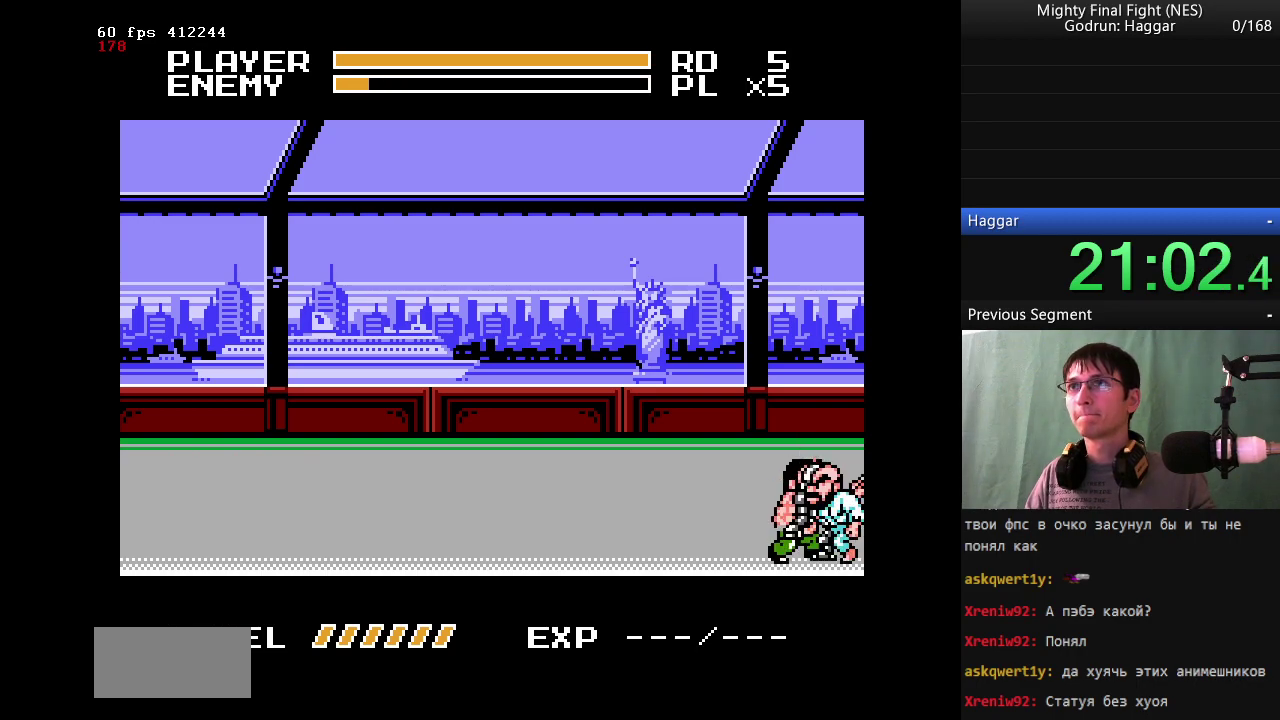
{"buttons": [], "events": [[67, "B", "up"], [167, "B", "down"], [217, "B", "up"], [300, "B", "down"], [350, "B", "up"], [400, "B", "down"], [500, "B", "up"]]}